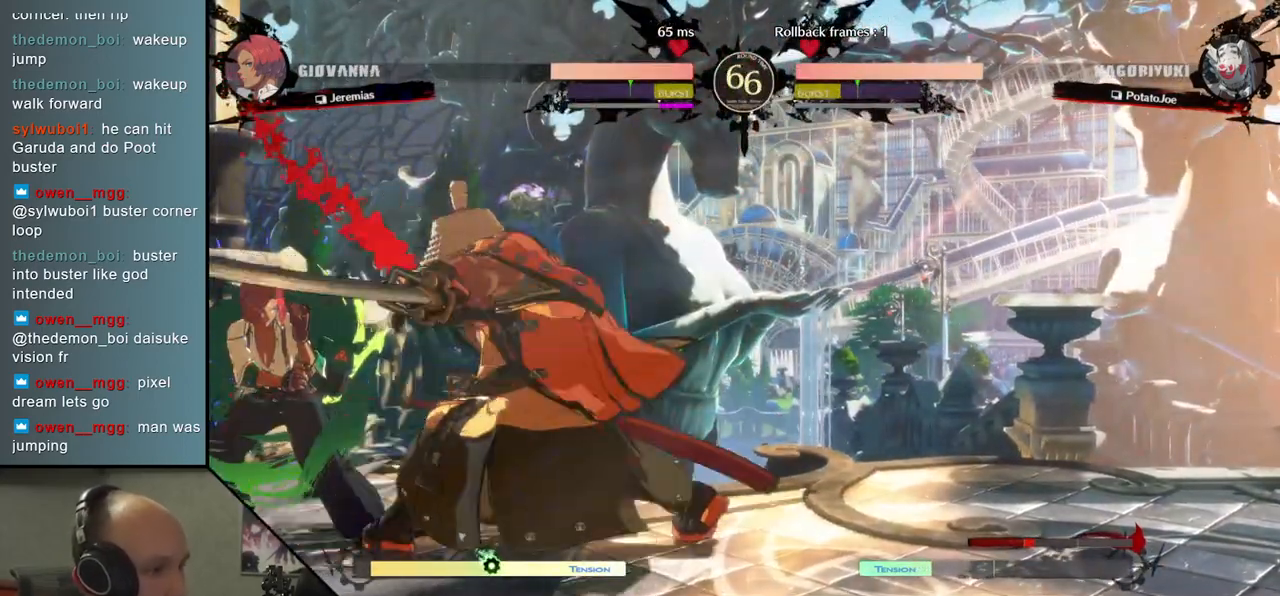
Gameplay with a controller (arcade stick); each line is a JSON object with the inputs held at the frame after it. "events" lists button and stick changes between this image and that frame as [ms after this image, input, new state], when the widget could be followed in between. Not read: L3 R3 other_buttons.
{"buttons": [], "left_stick": "left", "events": [[17, "L1", "up"], [83, "L1", "down"], [133, "L1", "up"], [317, "L1", "down"], [367, "L1", "up"], [433, "L1", "down"], [483, "L1", "up"]]}
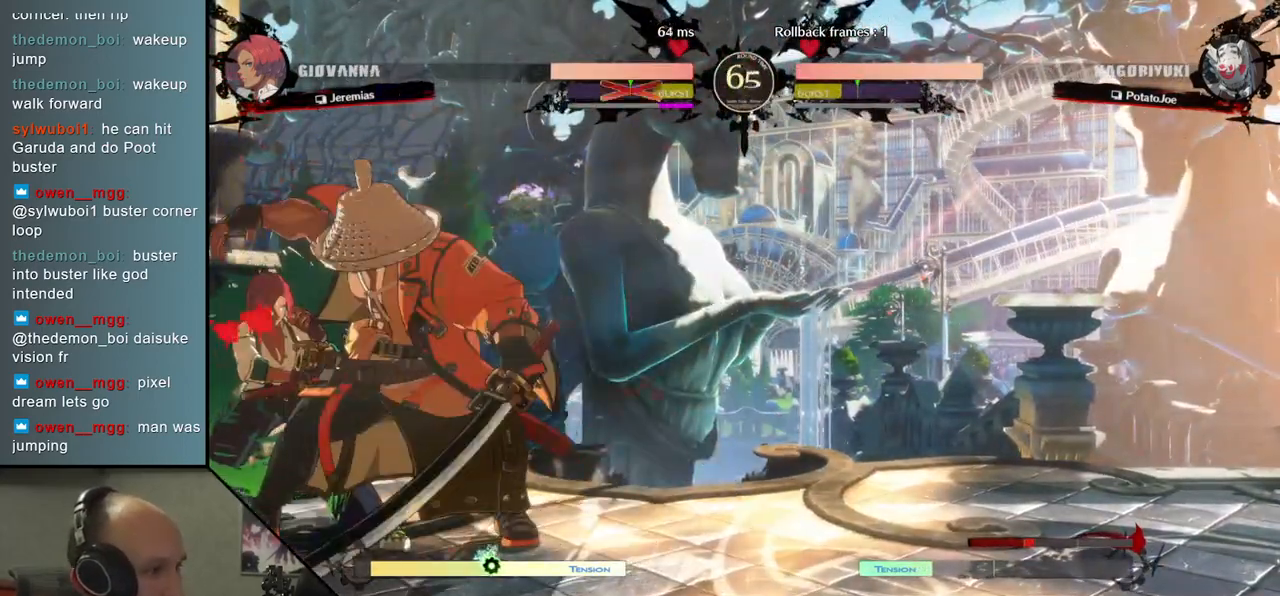
{"buttons": [], "left_stick": "left", "events": [[50, "L1", "down"], [133, "L1", "up"]]}
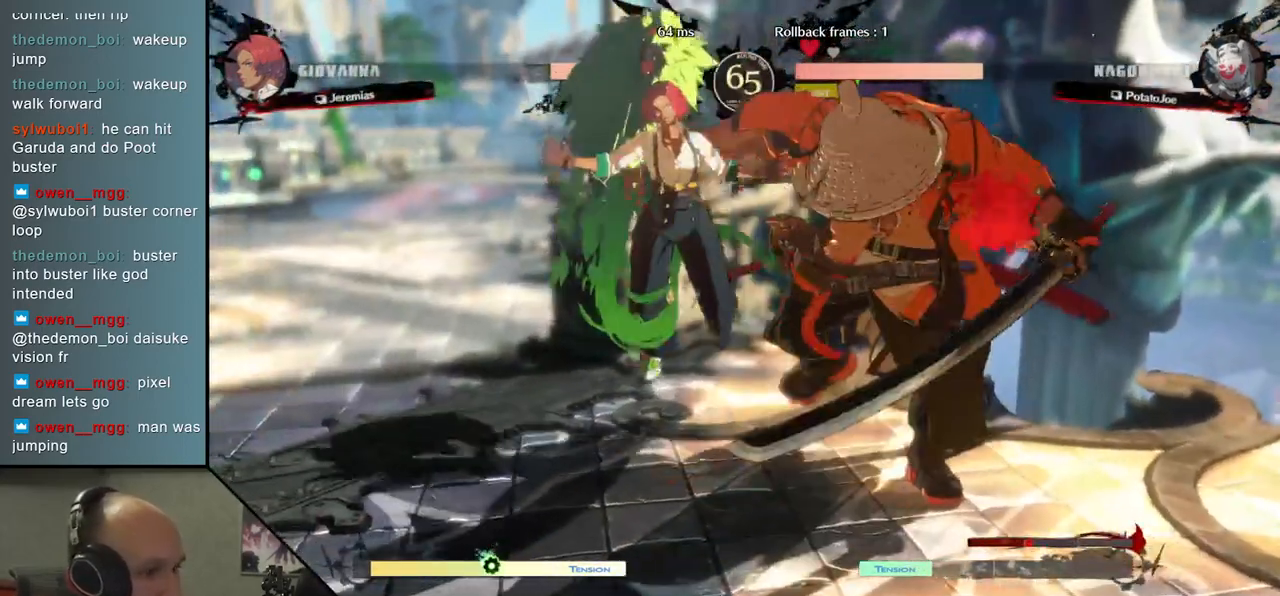
{"buttons": [], "left_stick": "right", "events": [[317, "left_stick", "right"]]}
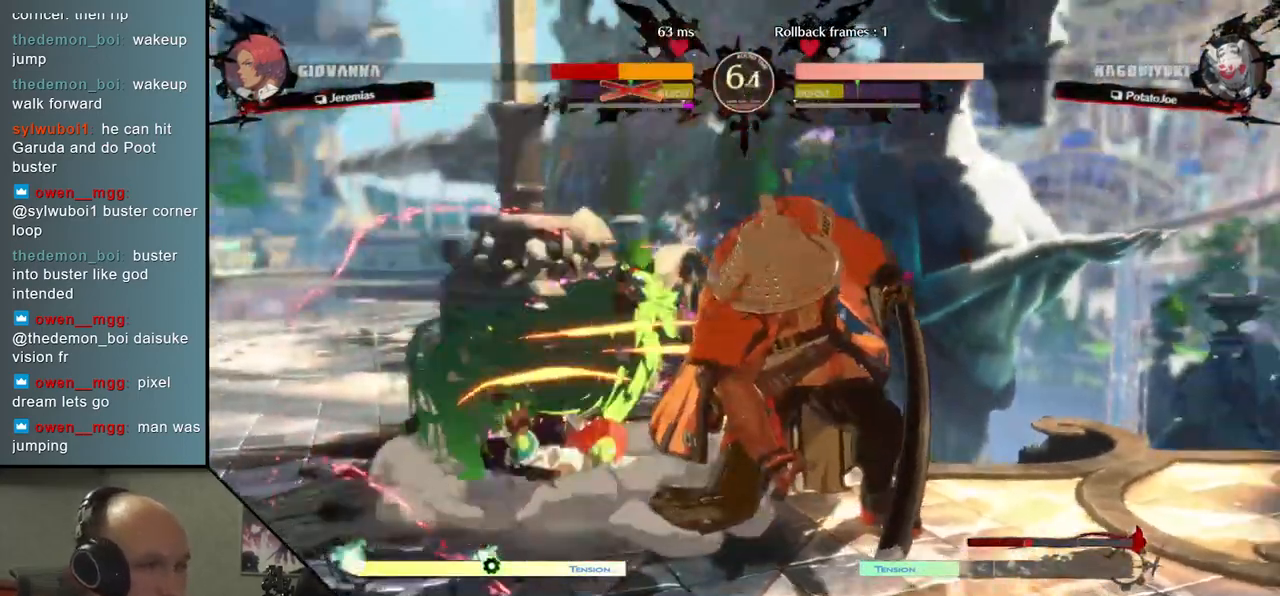
{"buttons": [], "left_stick": "right", "events": []}
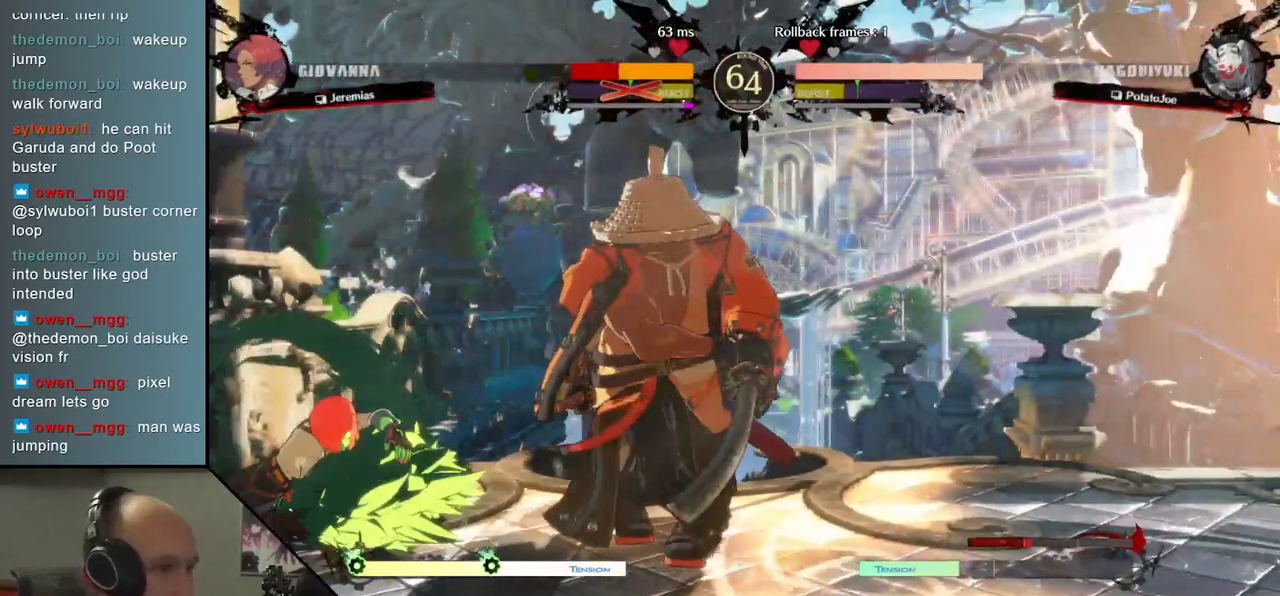
{"buttons": [], "left_stick": "left", "events": [[233, "left_stick", "left"], [267, "SQUARE", "down"], [433, "SQUARE", "up"]]}
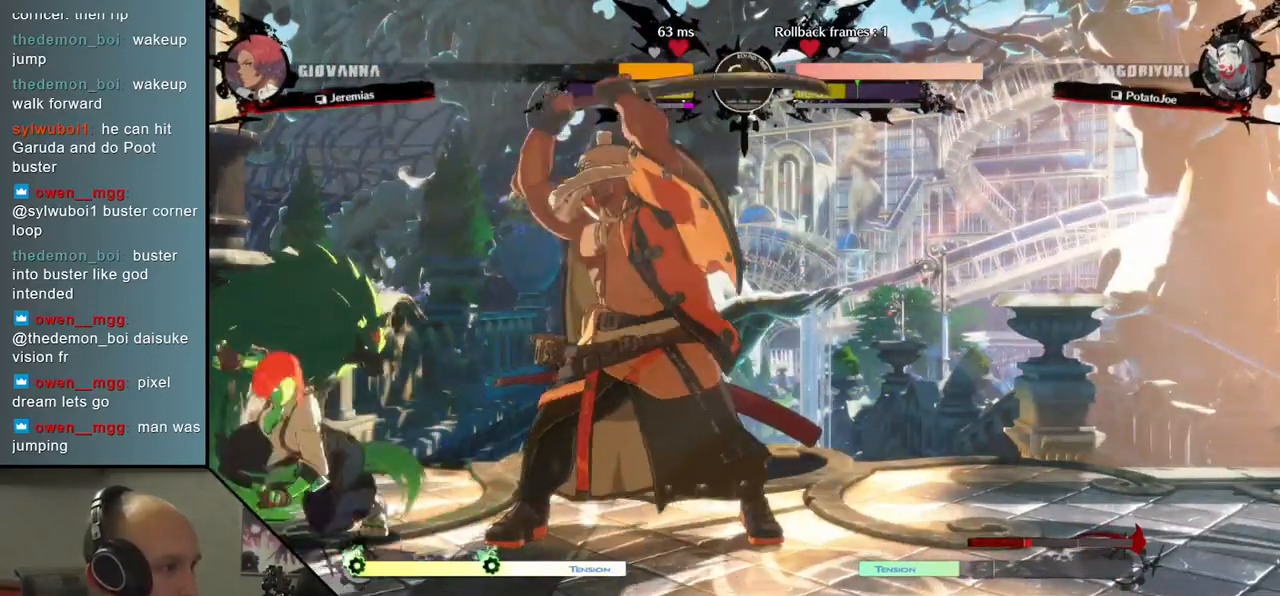
{"buttons": [], "left_stick": "right", "events": [[217, "left_stick", "right"]]}
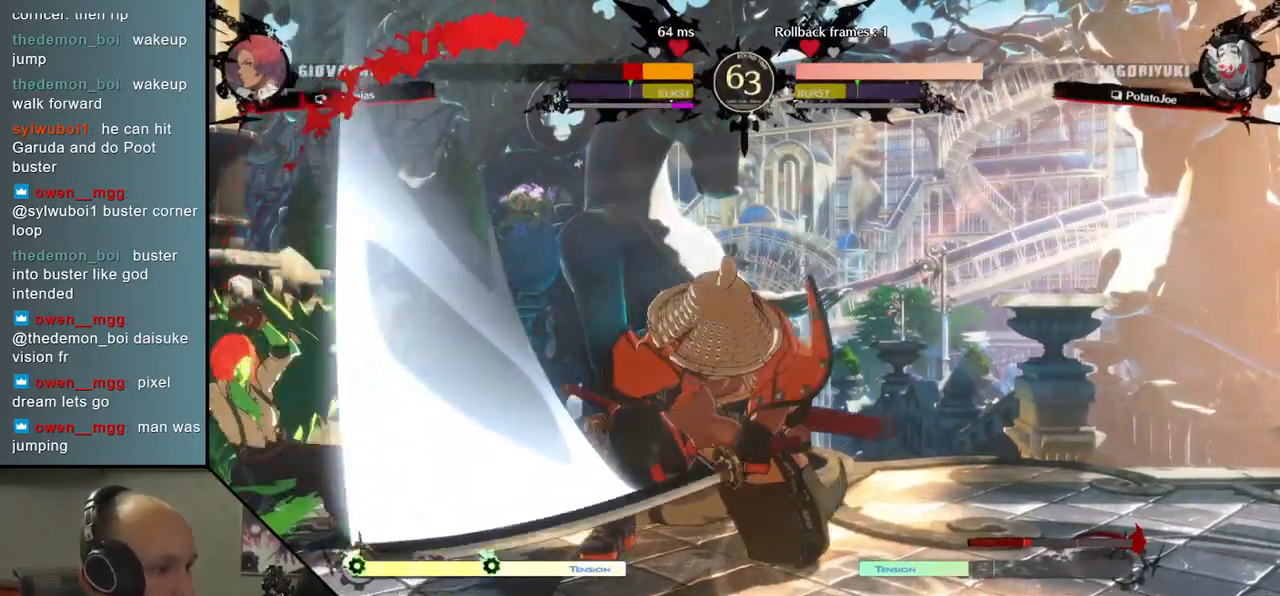
{"buttons": [], "left_stick": "right", "events": [[33, "R2", "down"], [117, "R2", "up"], [217, "R2", "down"], [300, "R2", "up"], [400, "R2", "down"], [467, "R2", "up"]]}
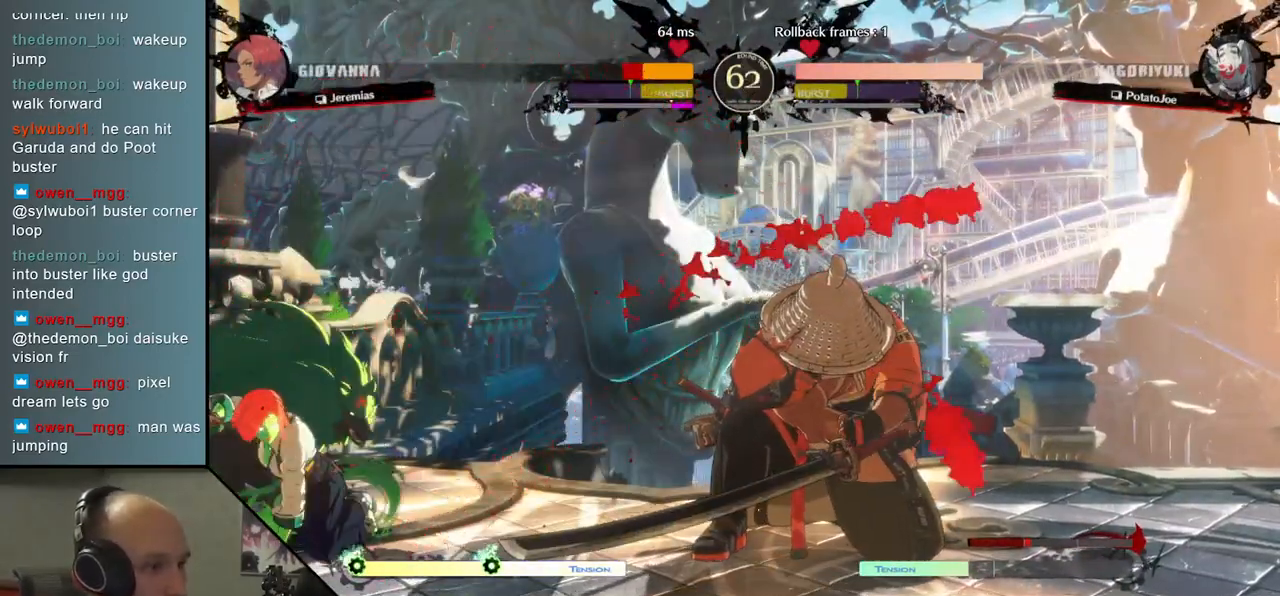
{"buttons": [], "left_stick": "down", "events": [[67, "R2", "down"], [150, "R2", "up"], [233, "R2", "down"], [333, "R2", "up"], [450, "left_stick", "down"]]}
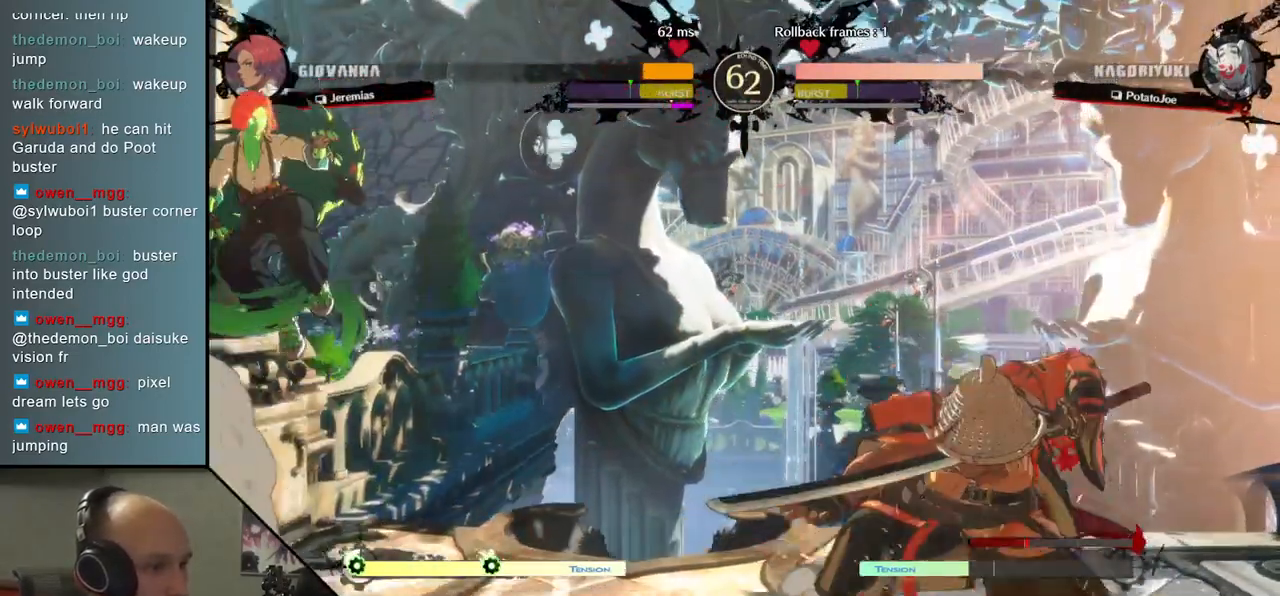
{"buttons": [], "left_stick": "down-right", "events": [[117, "left_stick", "right"], [200, "left_stick", "up"], [350, "left_stick", "down-right"]]}
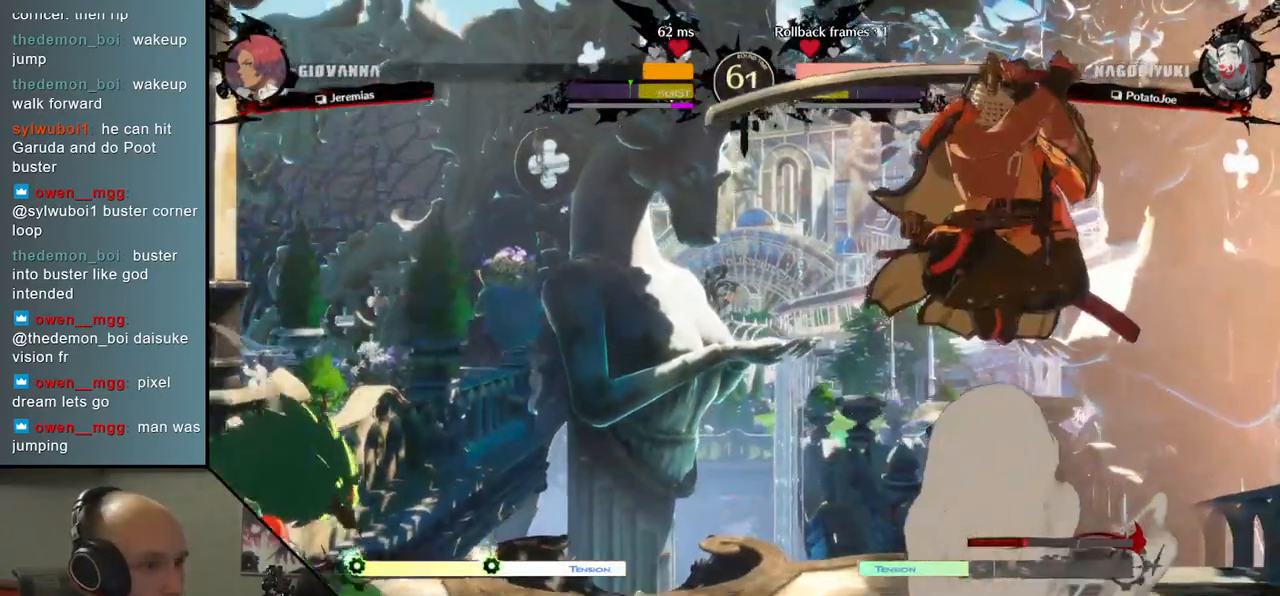
{"buttons": [], "left_stick": "right", "events": [[200, "left_stick", "right"]]}
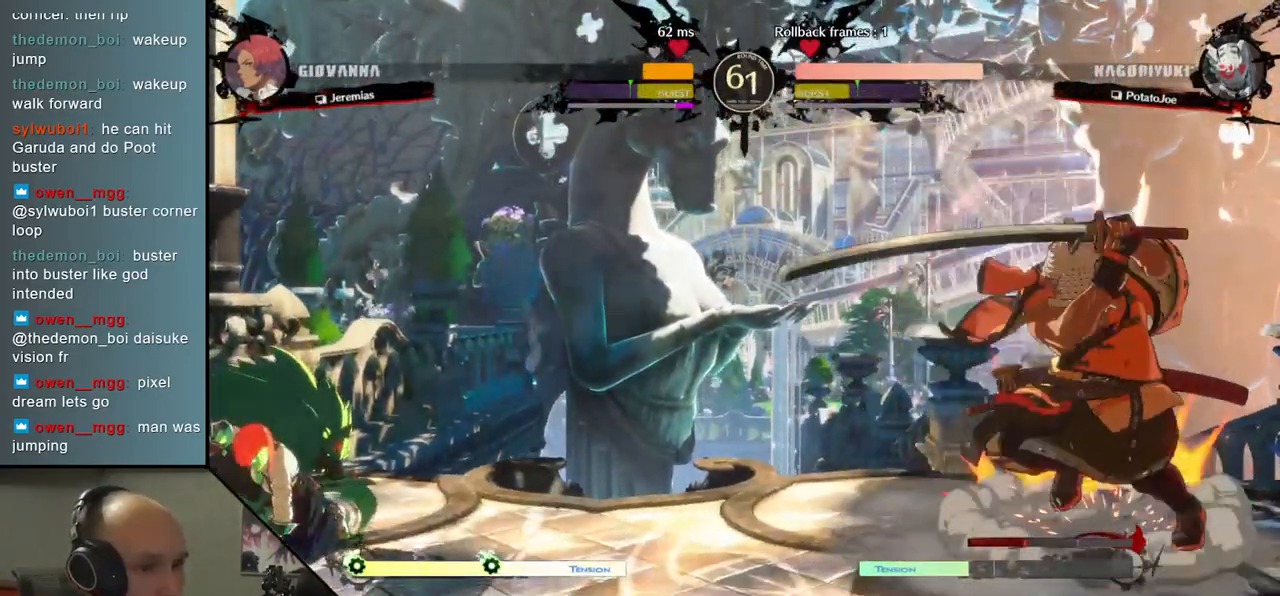
{"buttons": ["TRIANGLE"], "left_stick": "left", "events": [[317, "left_stick", "down"], [383, "left_stick", "left"], [450, "TRIANGLE", "down"]]}
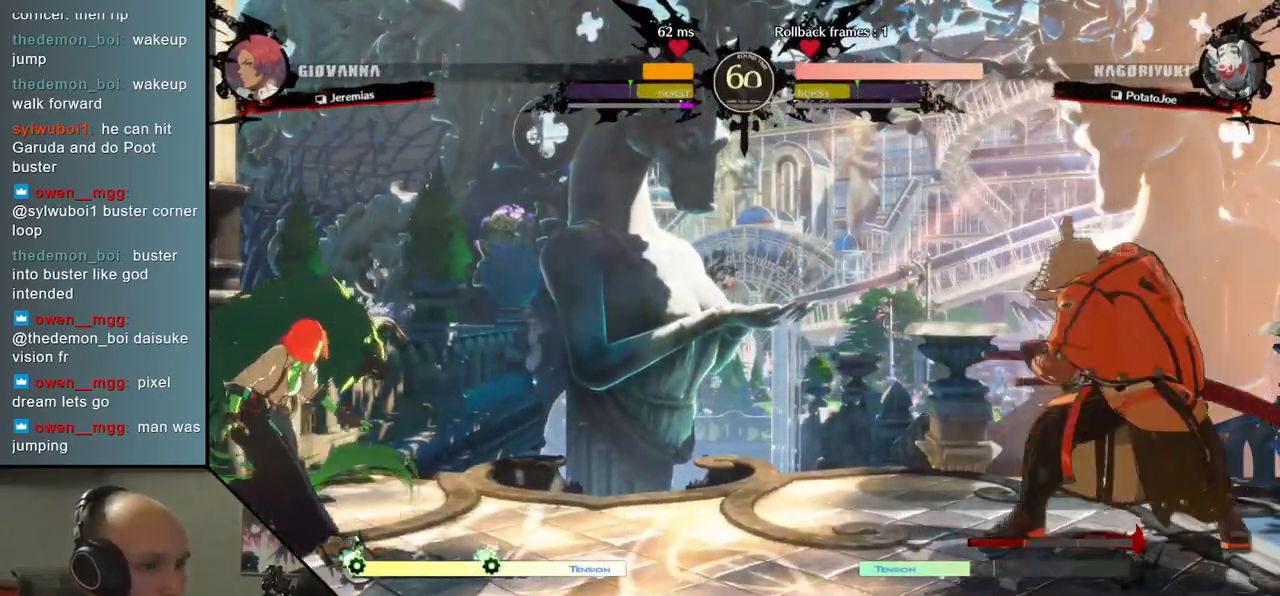
{"buttons": ["TRIANGLE"], "left_stick": "center", "events": [[17, "left_stick", "down"], [33, "TRIANGLE", "up"], [167, "left_stick", "left"], [217, "L2", "down"], [300, "L2", "up"], [300, "left_stick", "center"], [450, "TRIANGLE", "down"]]}
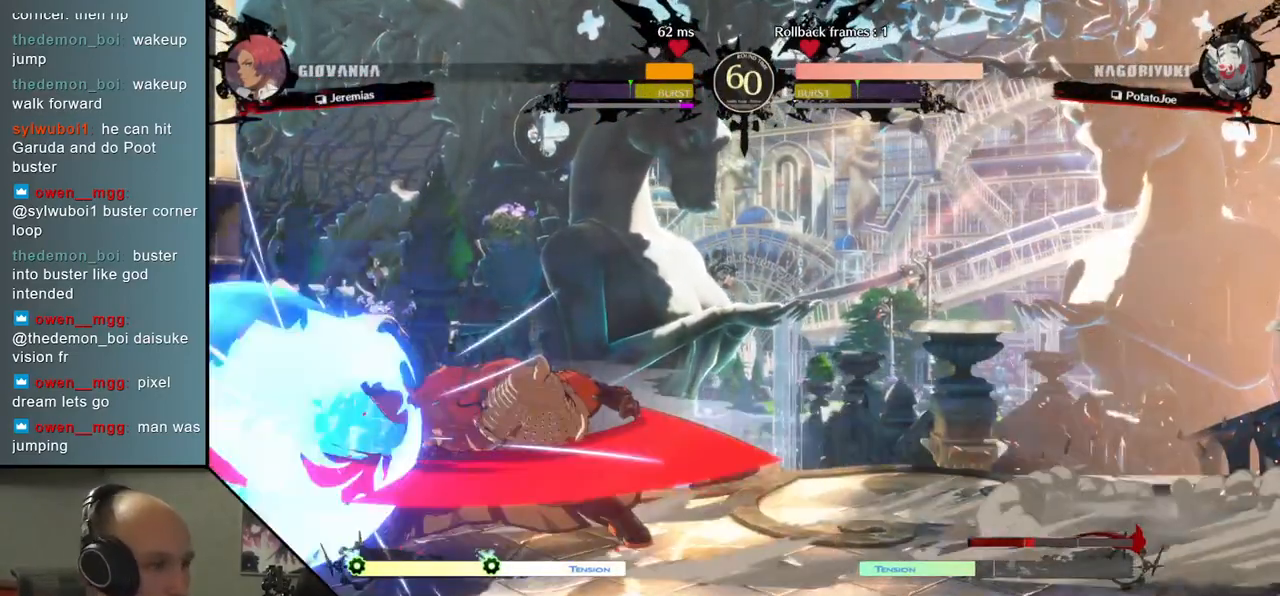
{"buttons": [], "left_stick": "center", "events": [[33, "TRIANGLE", "up"], [150, "TRIANGLE", "down"], [217, "TRIANGLE", "up"], [333, "TRIANGLE", "down"], [417, "TRIANGLE", "up"]]}
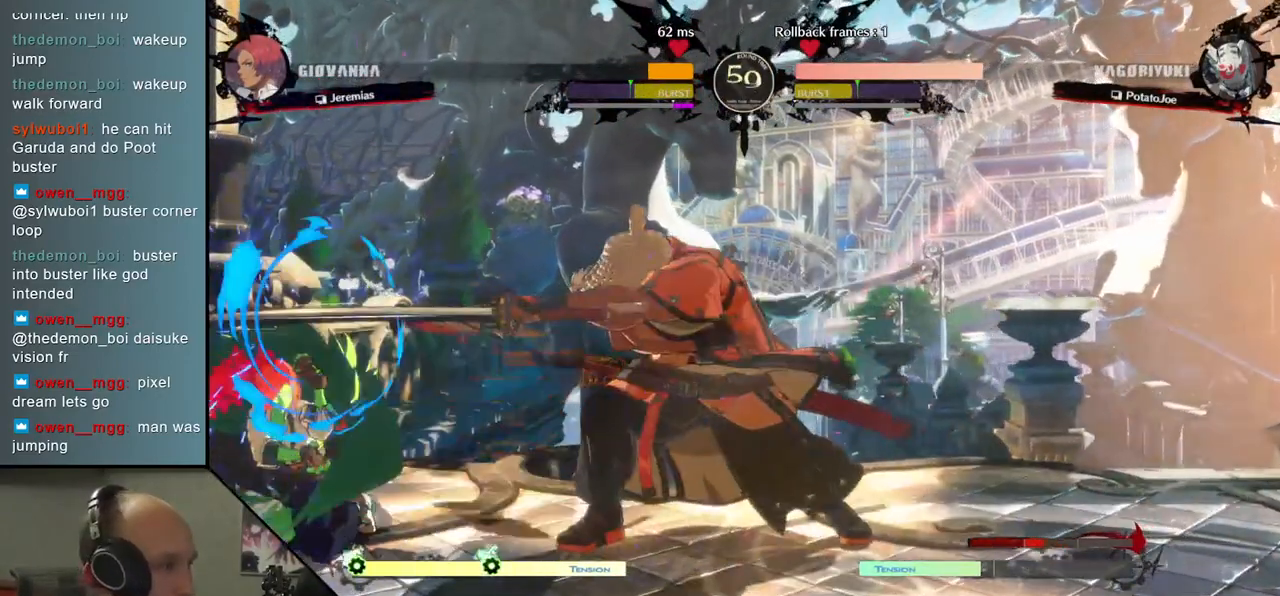
{"buttons": [], "left_stick": "right", "events": [[283, "left_stick", "down"], [367, "left_stick", "right"]]}
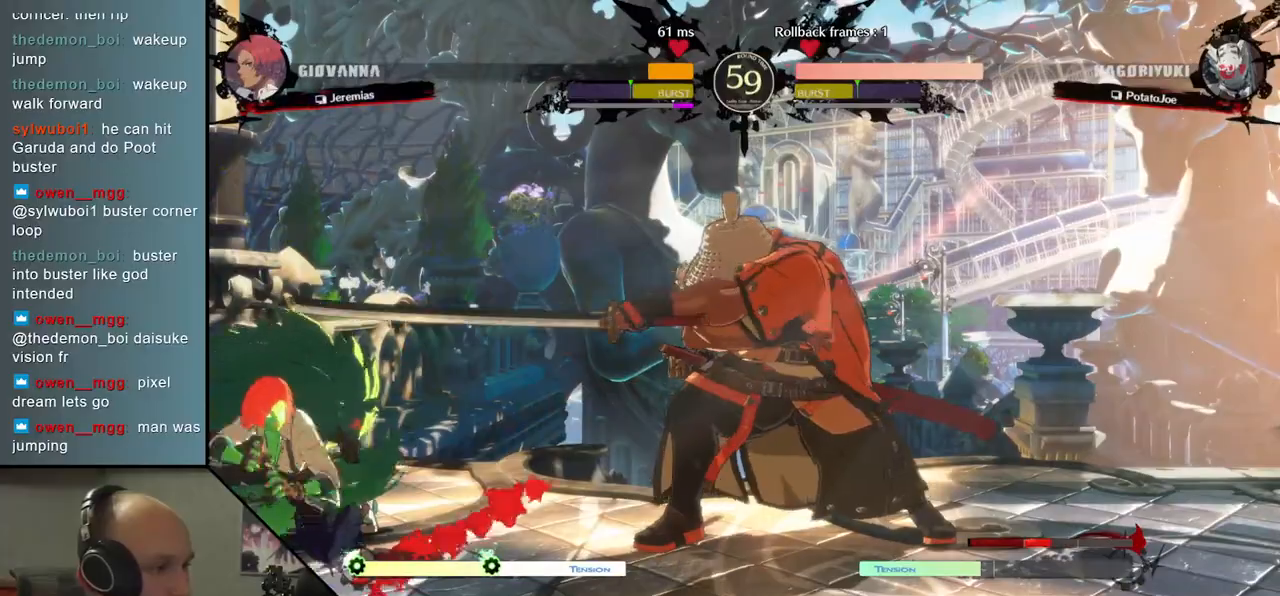
{"buttons": [], "left_stick": "right", "events": [[33, "R2", "down"], [150, "R2", "up"]]}
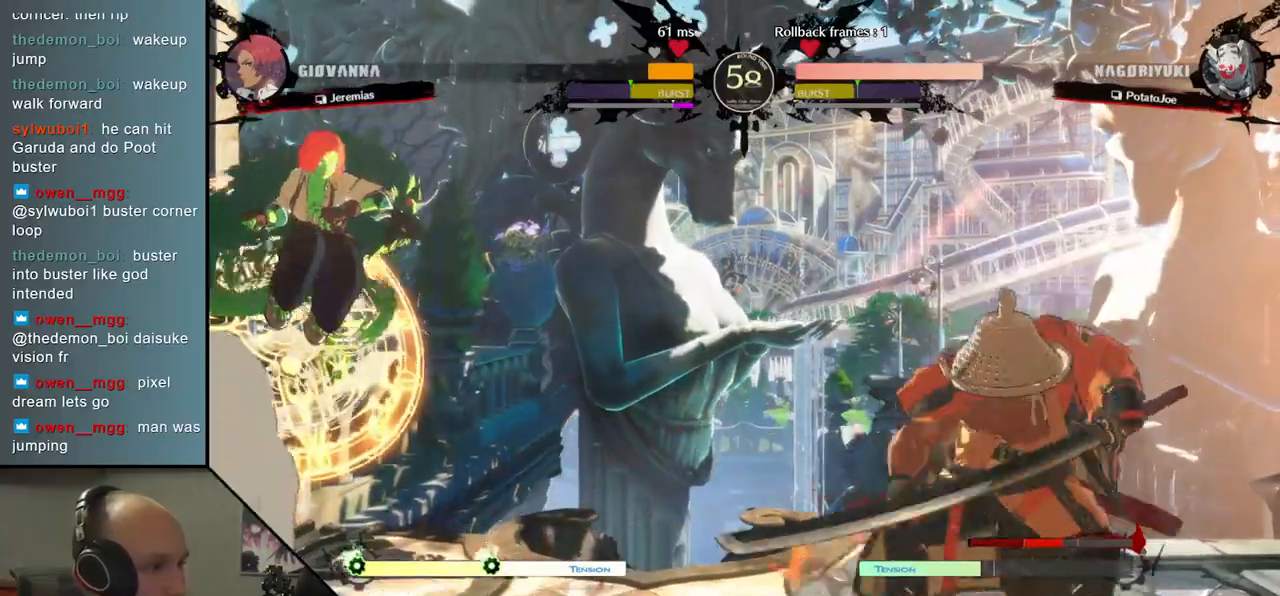
{"buttons": [], "left_stick": "right", "events": []}
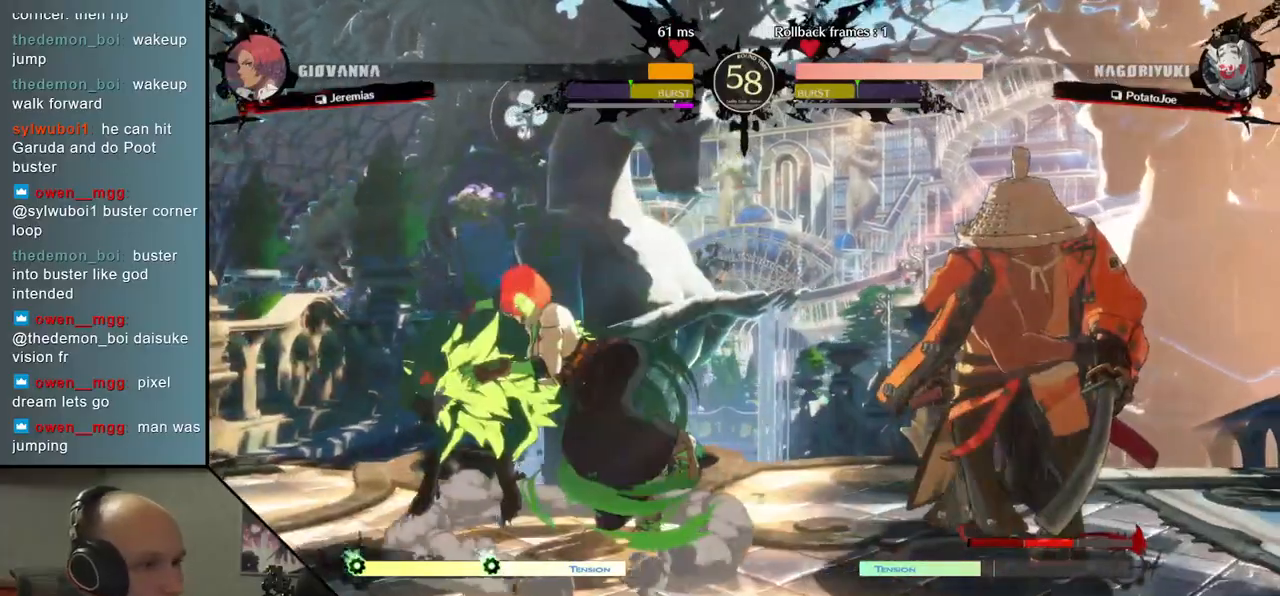
{"buttons": [], "left_stick": "down-right", "events": [[133, "left_stick", "down-right"], [183, "L2", "down"], [283, "L2", "up"]]}
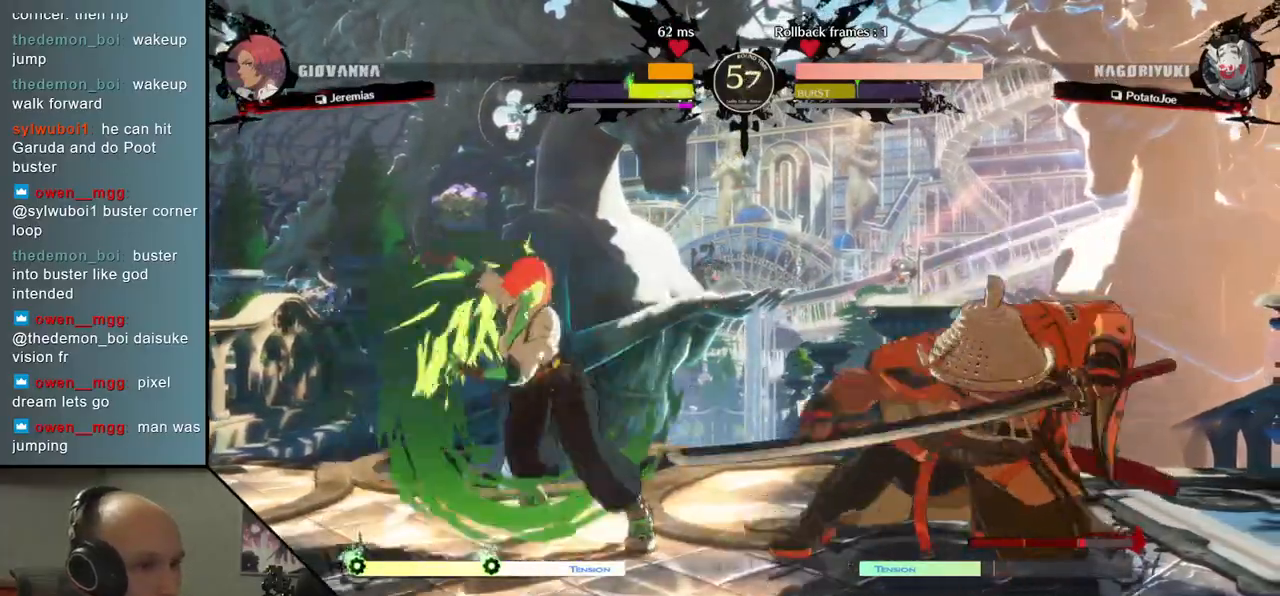
{"buttons": [], "left_stick": "right", "events": [[33, "left_stick", "right"]]}
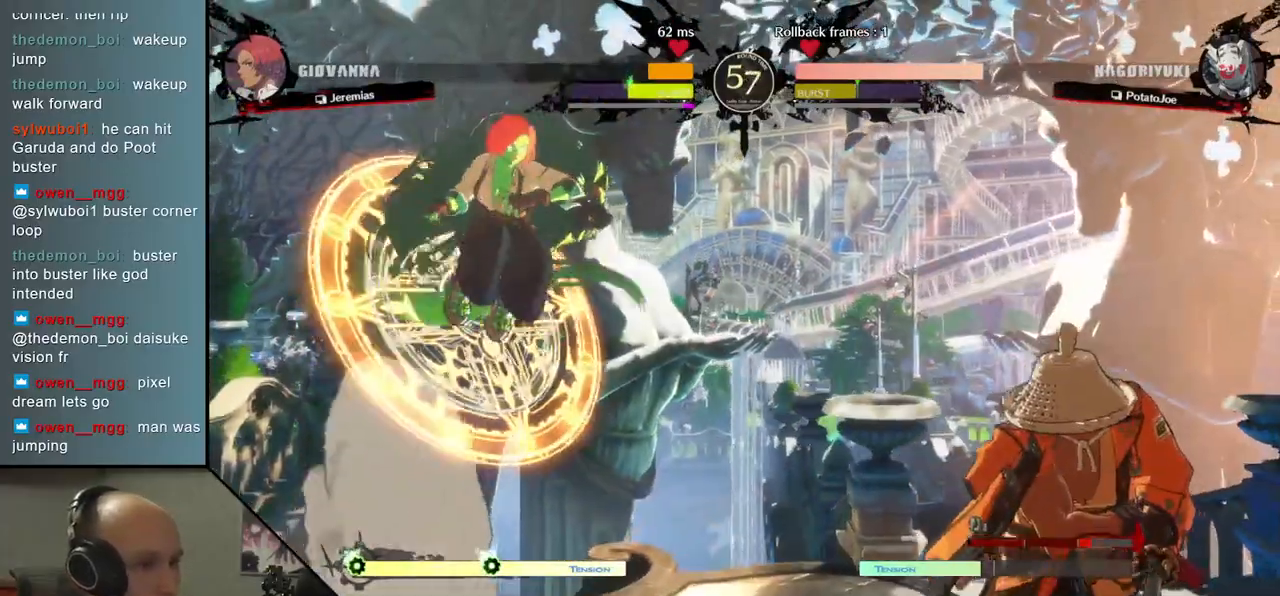
{"buttons": [], "left_stick": "right", "events": []}
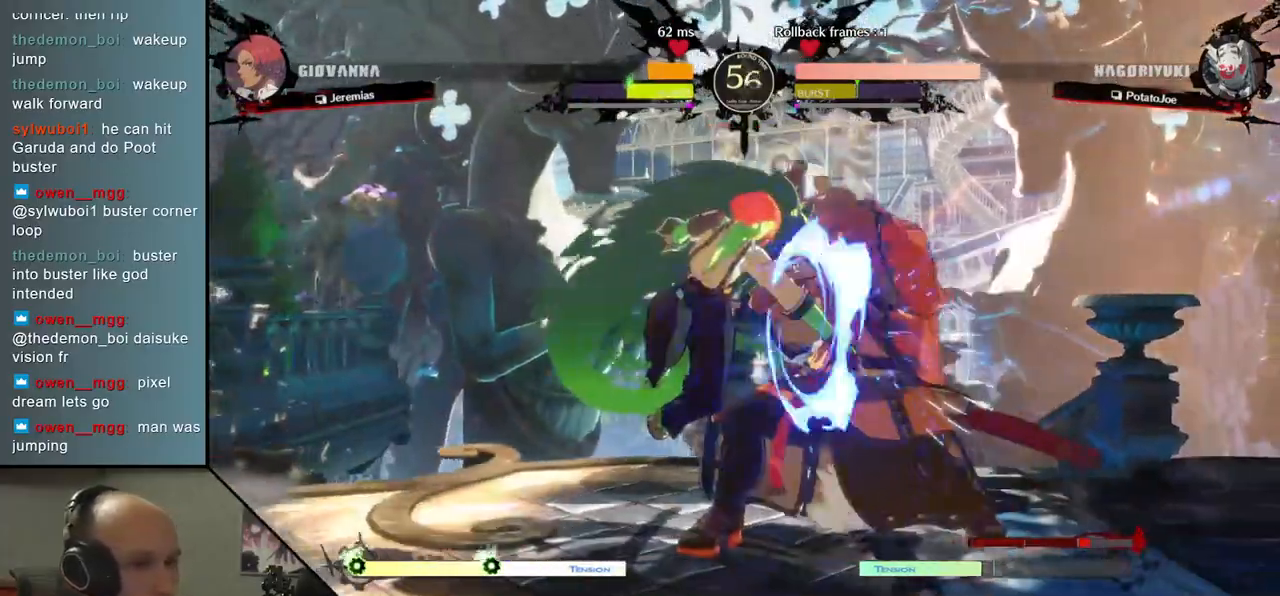
{"buttons": [], "left_stick": "down-right", "events": [[117, "left_stick", "down-right"], [200, "L2", "down"], [267, "L2", "up"], [383, "L2", "down"], [450, "L2", "up"]]}
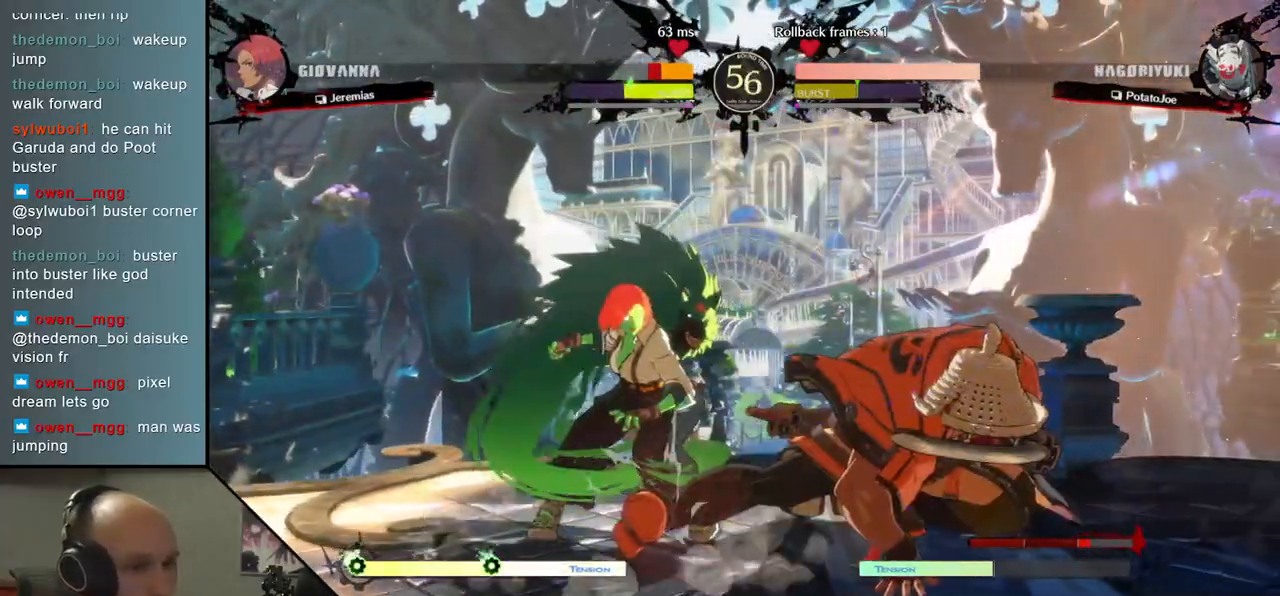
{"buttons": ["TRIANGLE"], "left_stick": "center", "events": [[233, "TRIANGLE", "down"], [283, "left_stick", "center"], [333, "TRIANGLE", "up"], [417, "TRIANGLE", "down"]]}
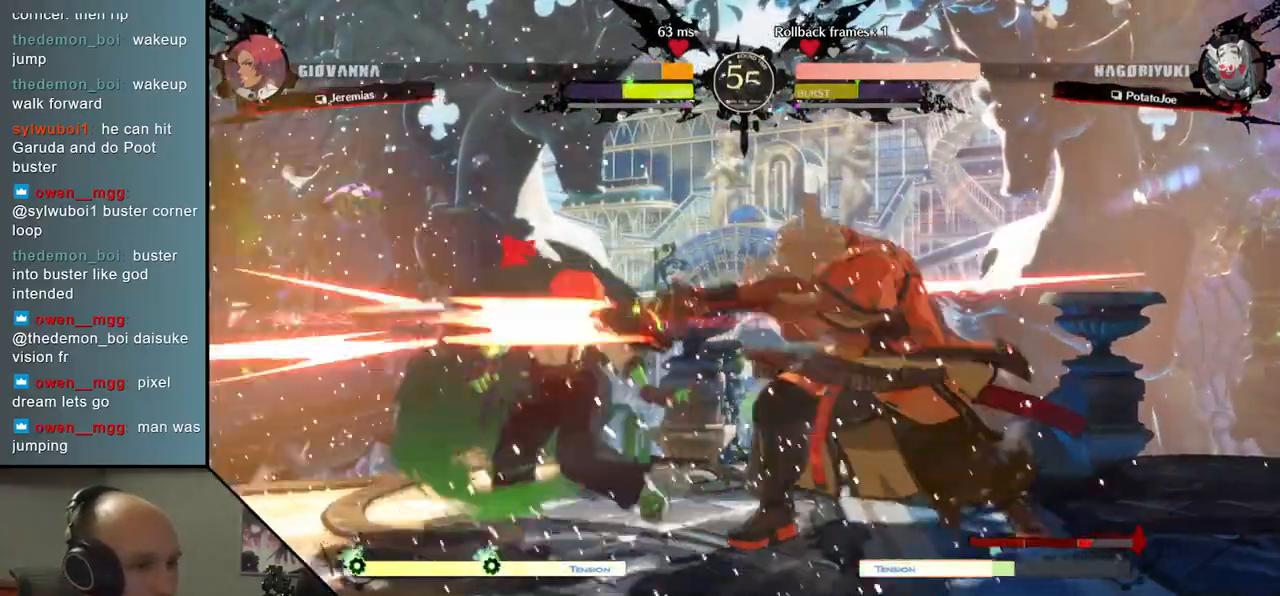
{"buttons": [], "left_stick": "center", "events": [[17, "TRIANGLE", "up"], [100, "TRIANGLE", "down"], [183, "TRIANGLE", "up"], [317, "TRIANGLE", "down"], [417, "TRIANGLE", "up"]]}
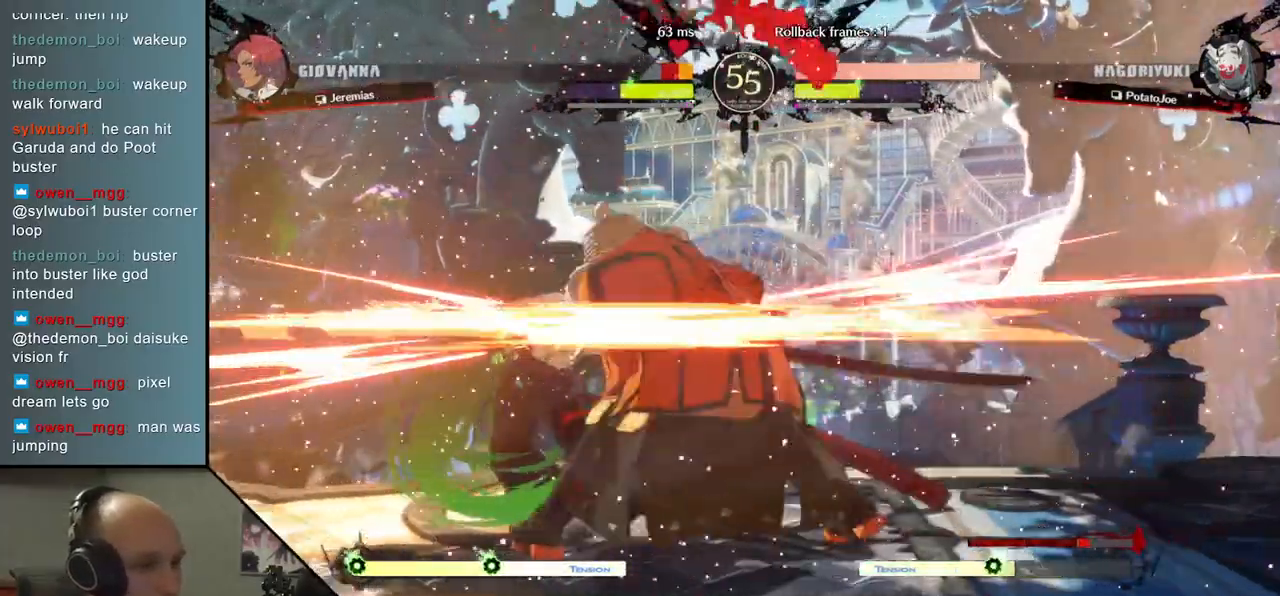
{"buttons": [], "left_stick": "left", "events": [[17, "TRIANGLE", "down"], [83, "TRIANGLE", "up"], [200, "TRIANGLE", "down"], [300, "TRIANGLE", "up"], [367, "left_stick", "left"]]}
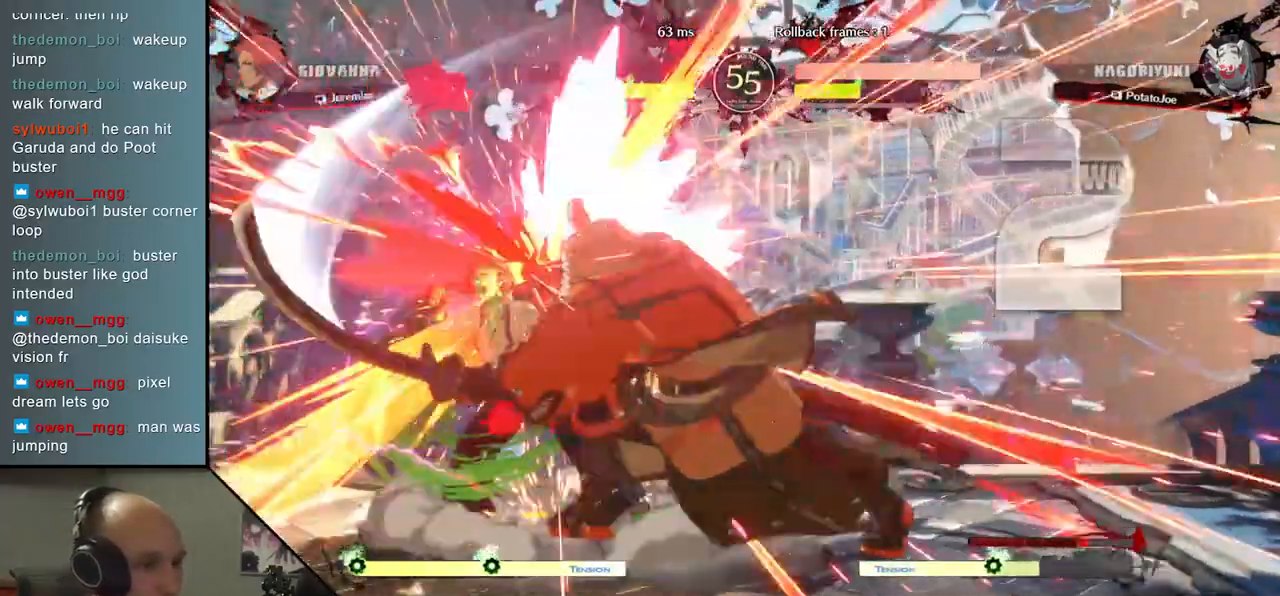
{"buttons": [], "left_stick": "center", "events": [[67, "R2", "down"], [67, "SQUARE", "down"], [67, "TRIANGLE", "down"], [83, "R1", "down"], [267, "R1", "up"], [267, "R2", "up"], [267, "SQUARE", "up"], [267, "TRIANGLE", "up"], [500, "left_stick", "center"]]}